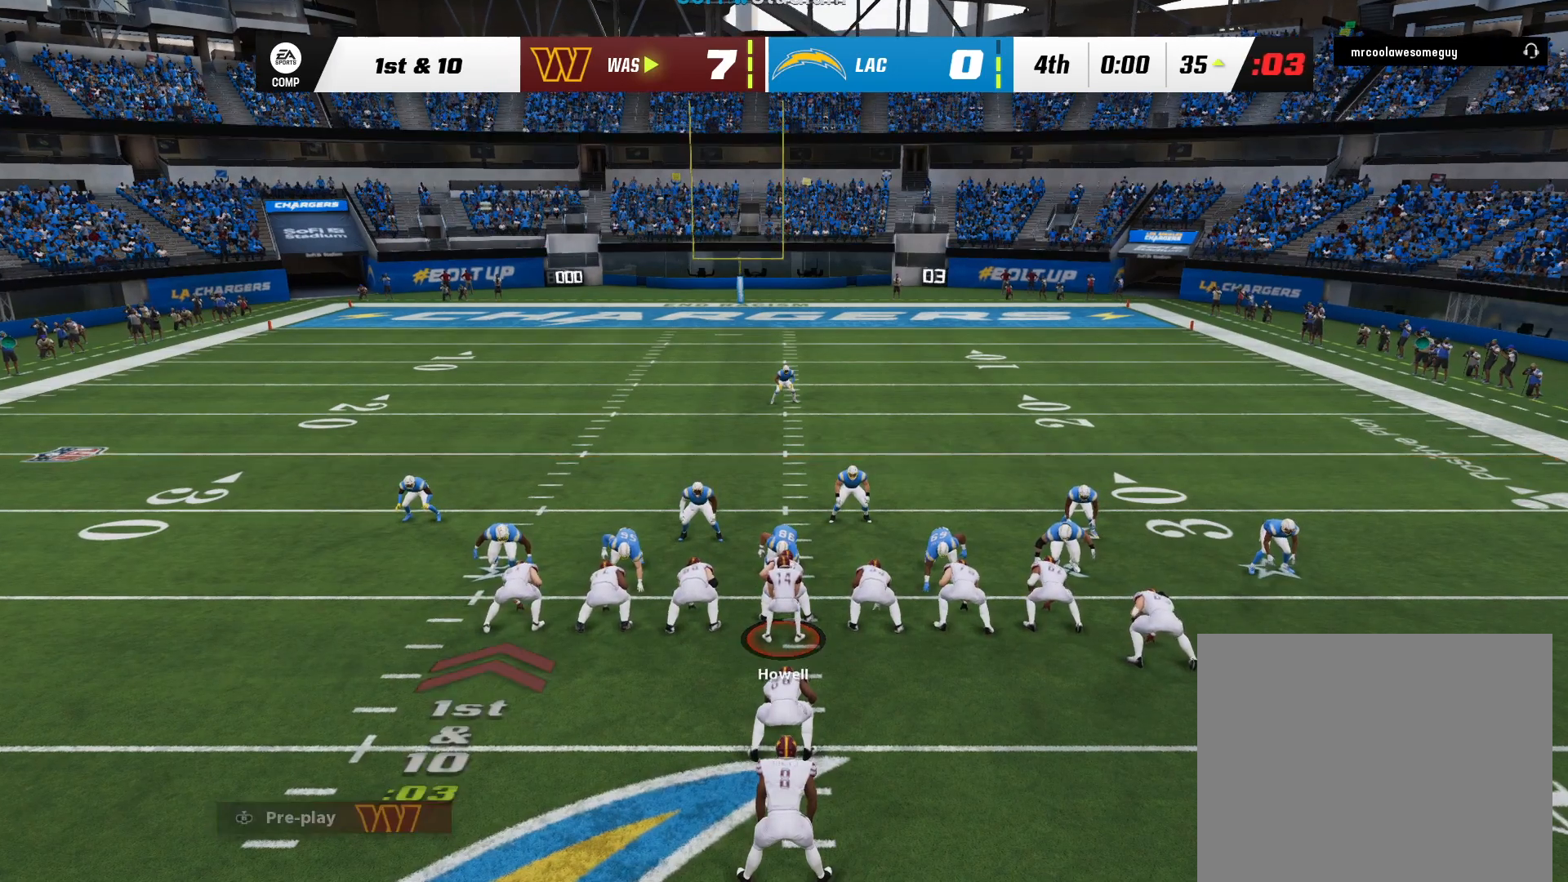
Gameplay with a controller (Xbox layout); each line is a JSON object with the inputs held at the frame after it (dt_ms = milliseconds from this image to that frame). "events" lists button and stick changes between this image and that frame as [ms after this image, input, new state], when the widget could be followed in between. Not read: A HOME L2 L3 R2 START X.
{"dt_ms": 1000, "buttons": [], "left_stick": "center", "right_stick": "center", "events": [[383, "B", "down"], [567, "B", "up"], [717, "Y", "down"], [900, "Y", "up"]]}
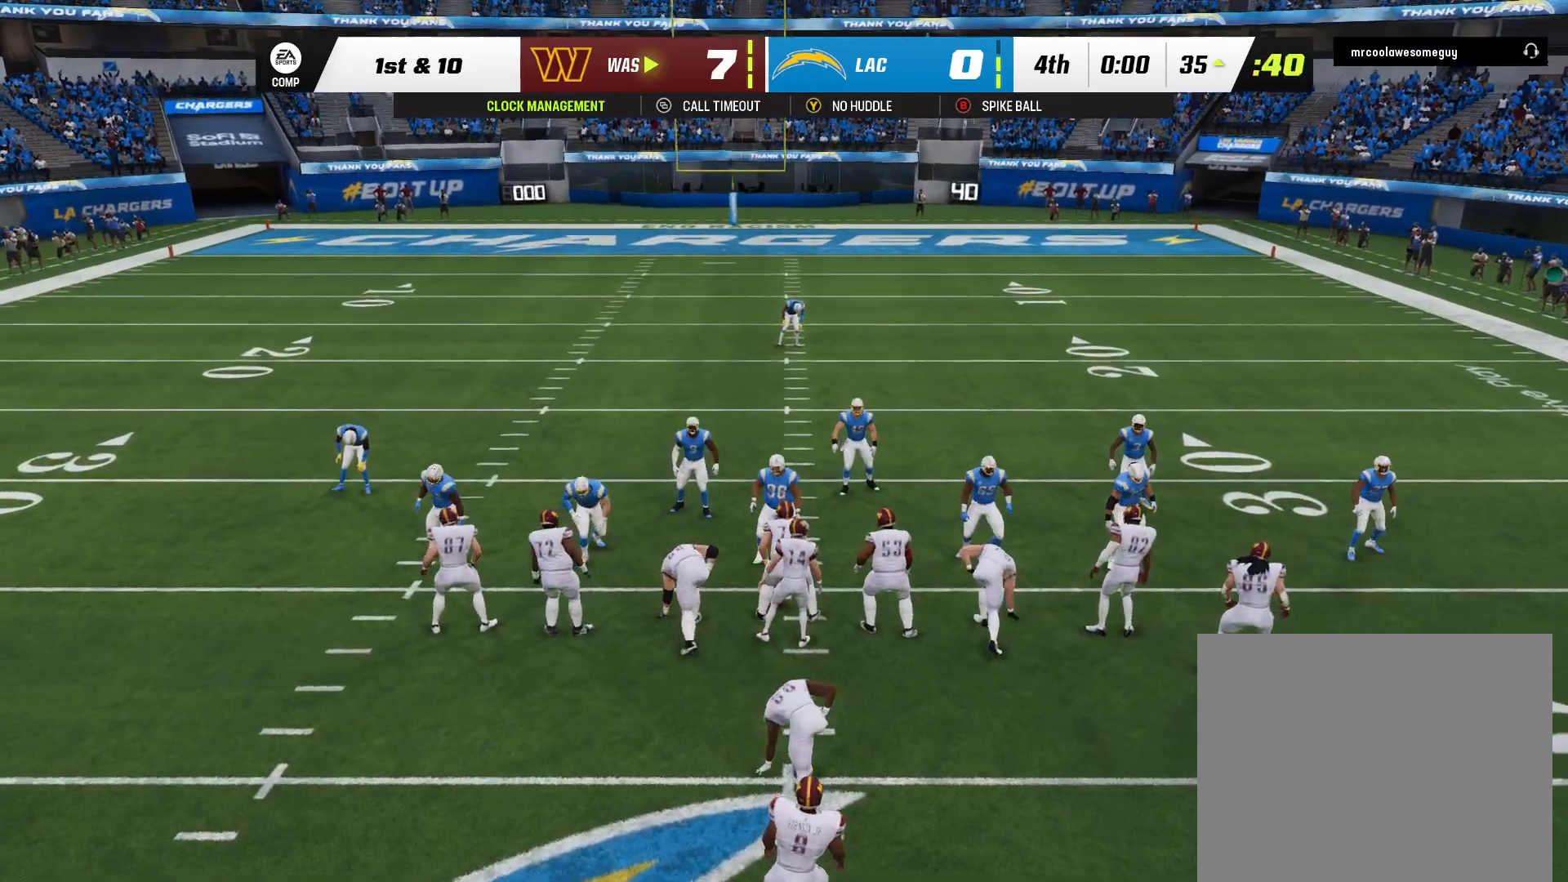
{"dt_ms": 500, "buttons": [], "left_stick": "center", "right_stick": "center", "events": [[67, "R1", "down"], [83, "B", "down"], [167, "R1", "up"], [183, "B", "up"]]}
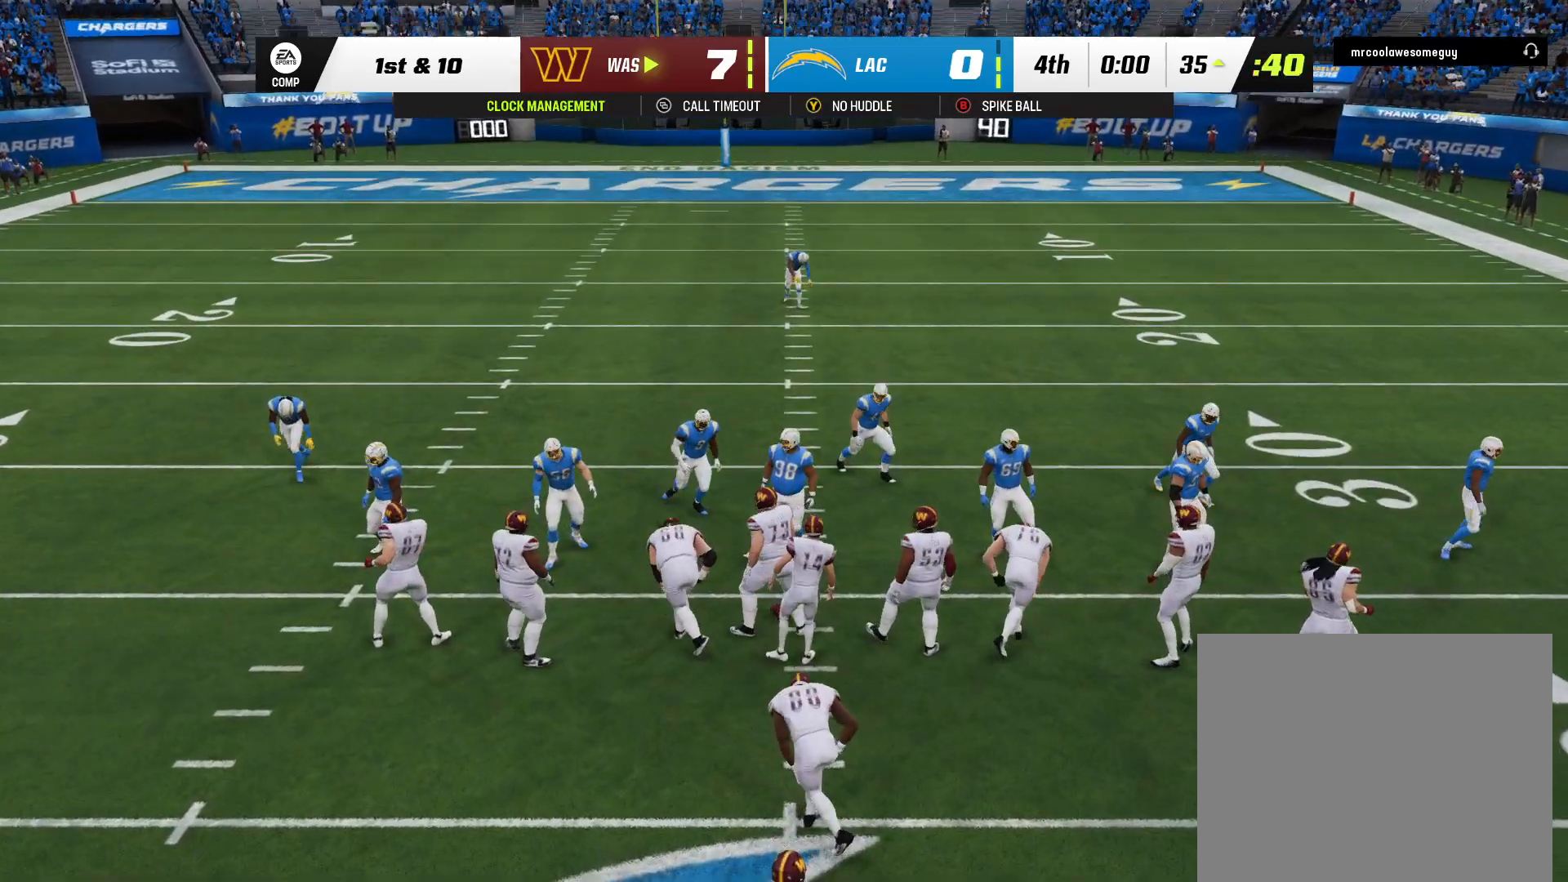
{"dt_ms": 500, "buttons": [], "left_stick": "center", "right_stick": "center", "events": []}
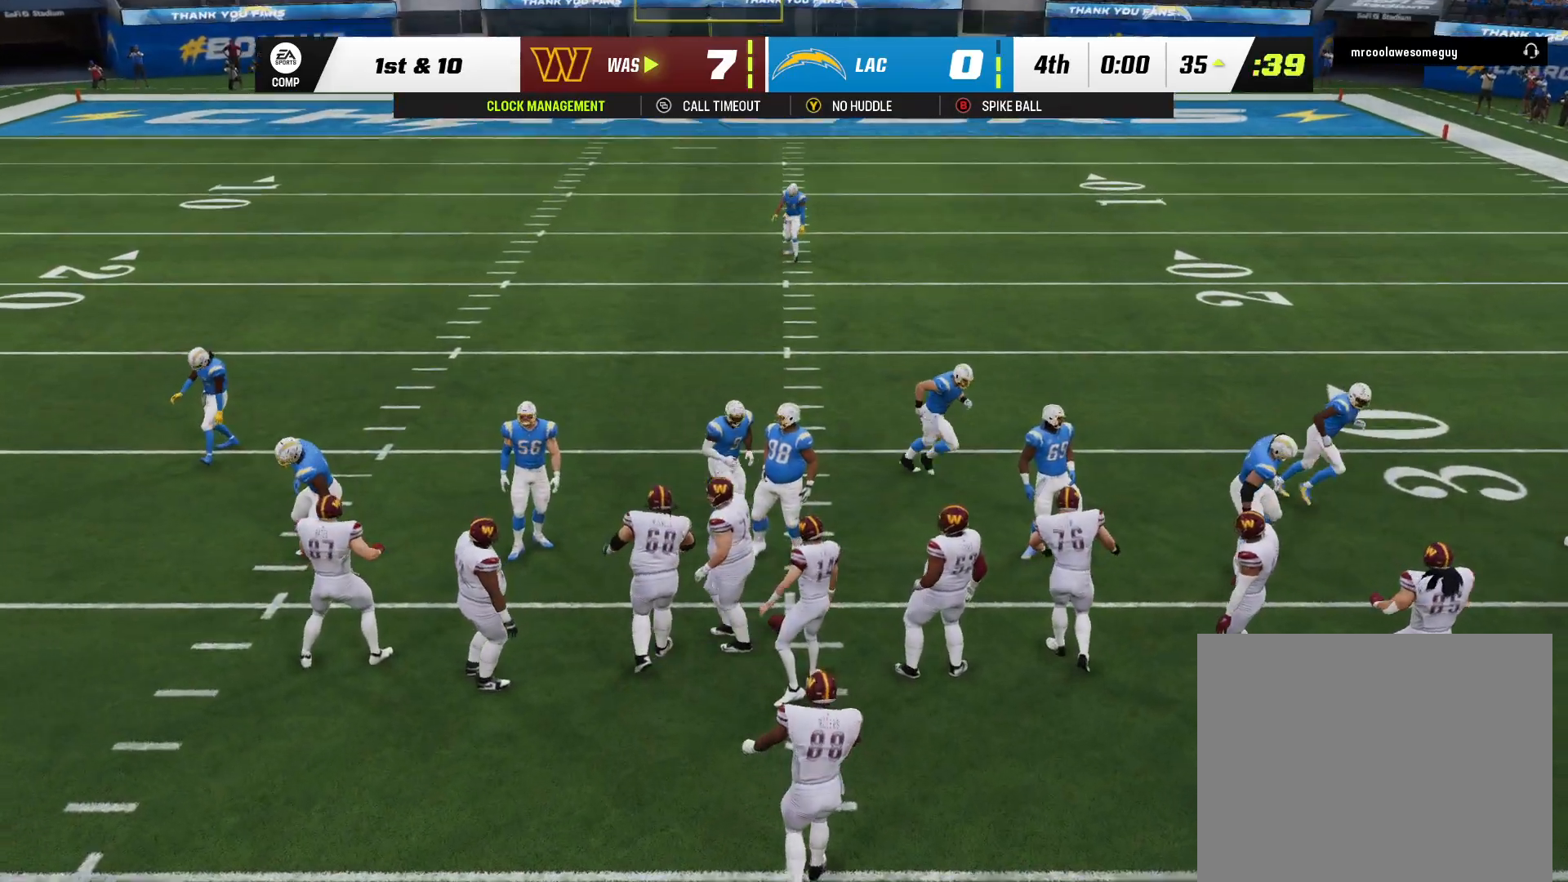
{"dt_ms": 500, "buttons": [], "left_stick": "center", "right_stick": "center", "events": [[33, "Y", "down"], [117, "Y", "up"], [283, "Y", "down"], [300, "Y", "up"]]}